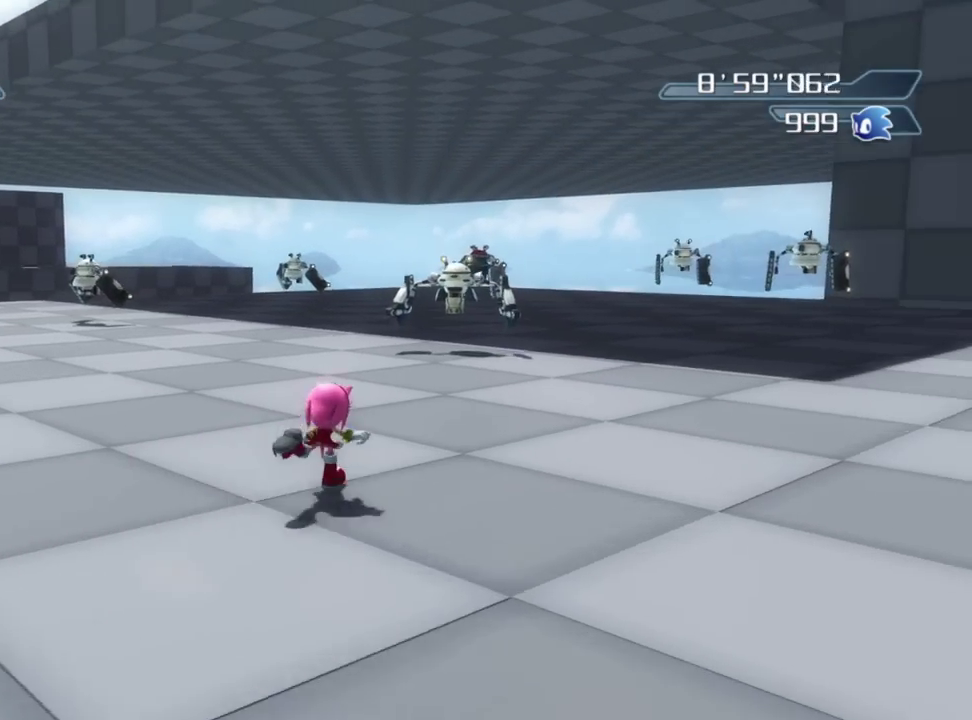
Gameplay with a controller (Xbox layout); each line is a JSON object with the inputs held at the frame after it (dt_ms = milliseconds from this image to that frame). "button_events" lists button changes between this image and that frame as [ms after this image, input, new state], when the widget could be followed in between (sticks are given only as held states).
{"dt_ms": 300, "buttons": ["A"], "left_stick": "up-right", "right_stick": "center", "button_events": [[117, "A", "down"]]}
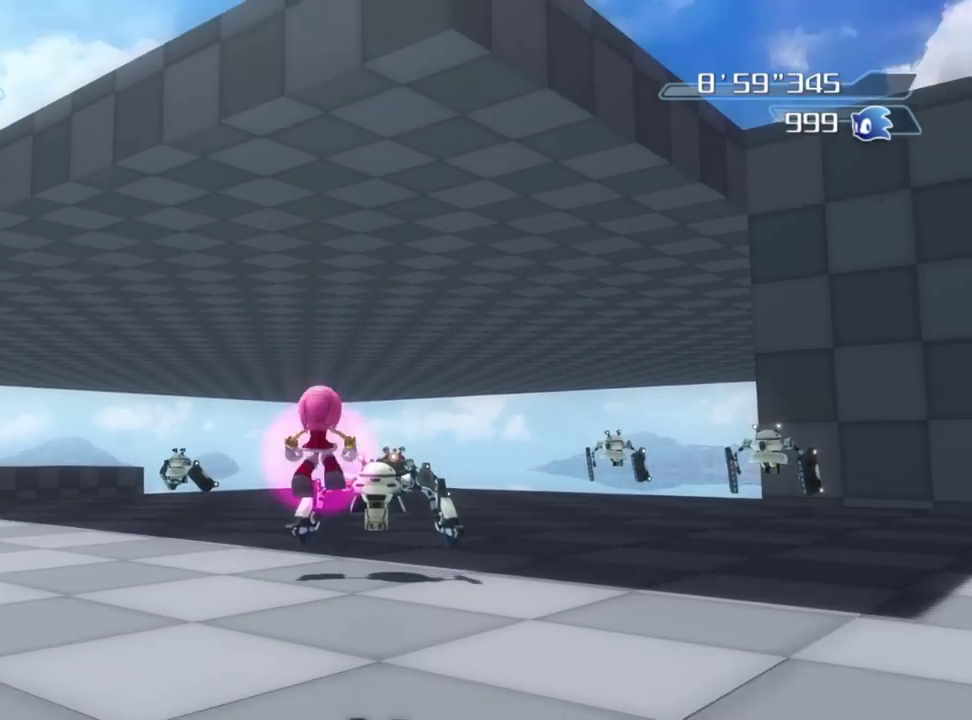
{"dt_ms": 900, "buttons": ["A"], "left_stick": "center", "right_stick": "center", "button_events": []}
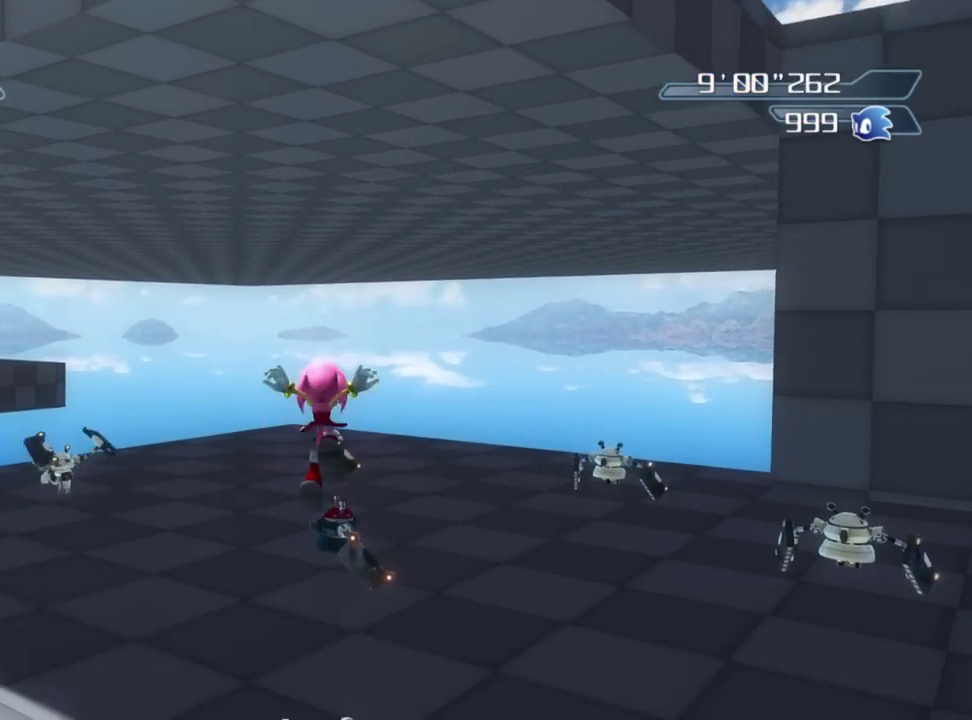
{"dt_ms": 300, "buttons": ["A"], "left_stick": "up", "right_stick": "center", "button_events": []}
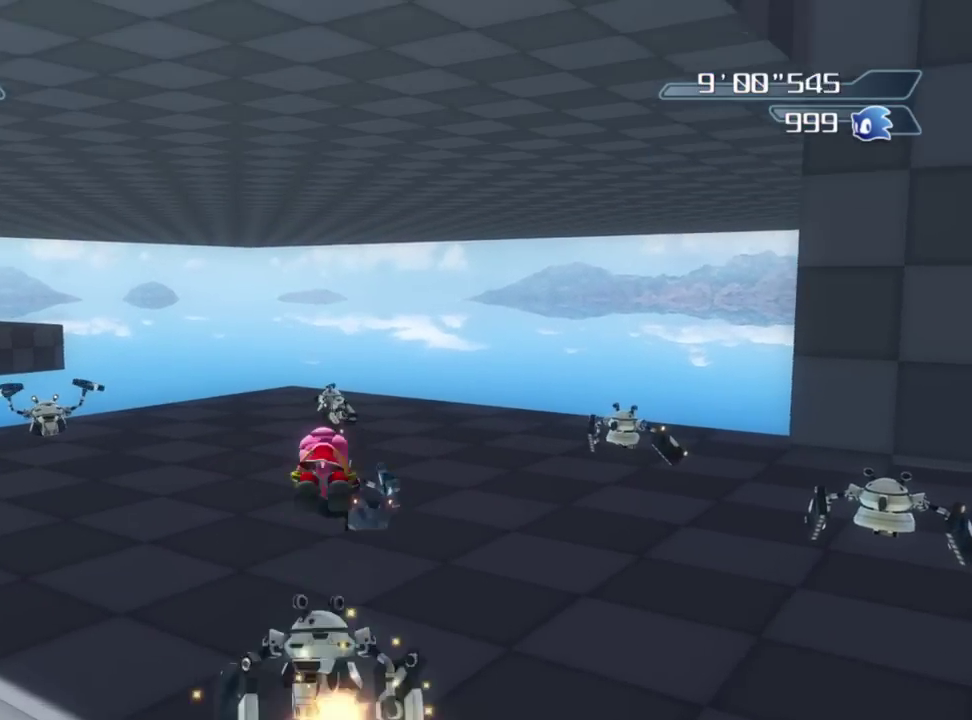
{"dt_ms": 500, "buttons": ["A"], "left_stick": "down-left", "right_stick": "center", "button_events": []}
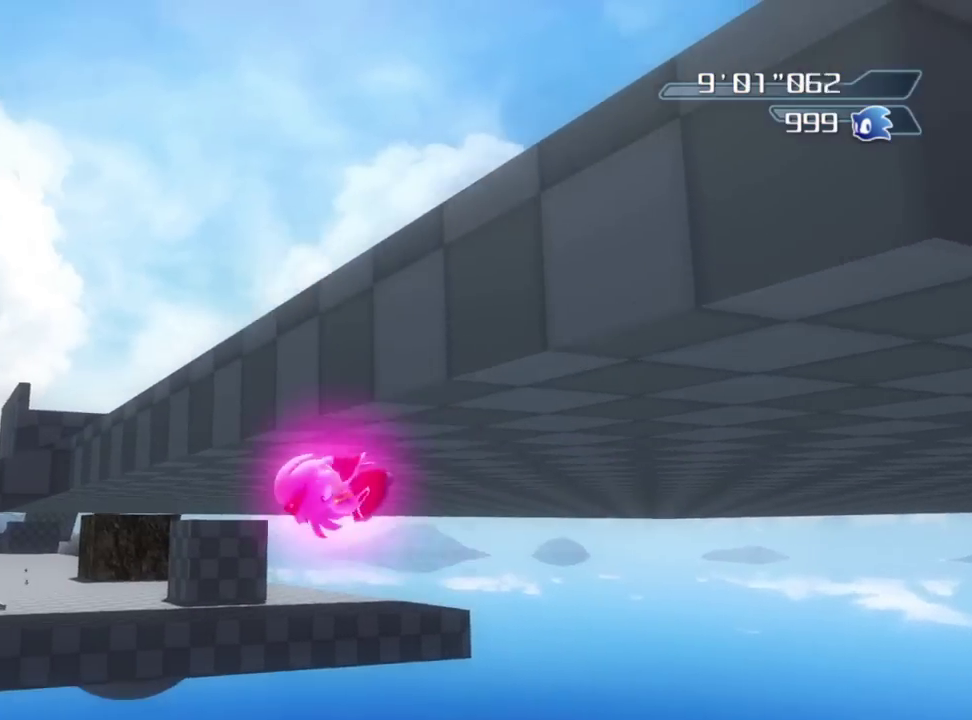
{"dt_ms": 500, "buttons": [], "left_stick": "left", "right_stick": "left", "button_events": [[300, "A", "up"]]}
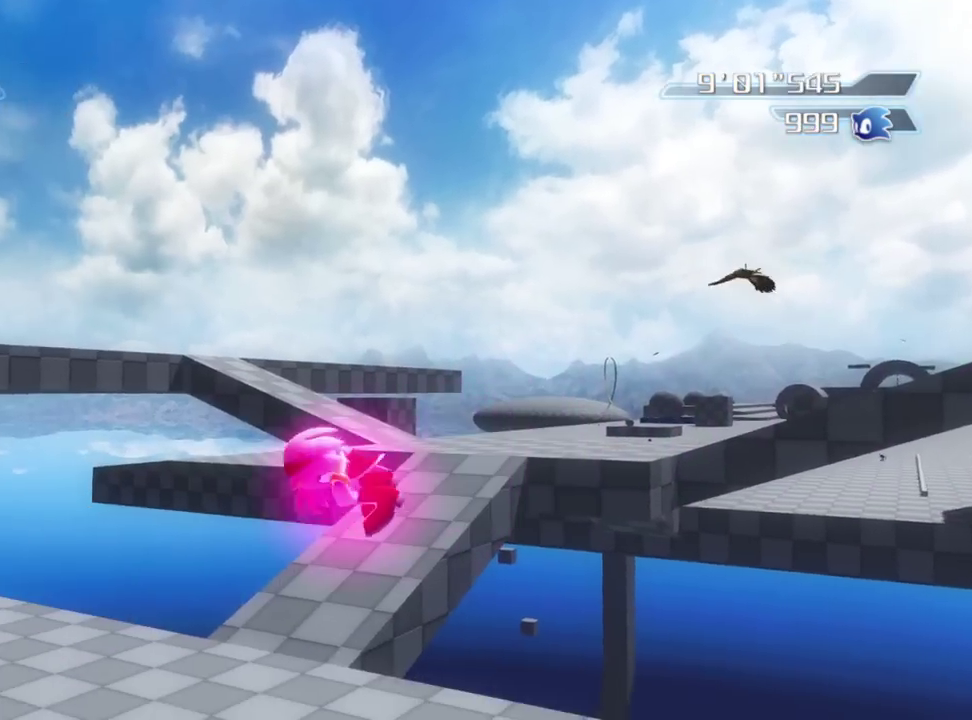
{"dt_ms": 400, "buttons": [], "left_stick": "up-right", "right_stick": "left", "button_events": []}
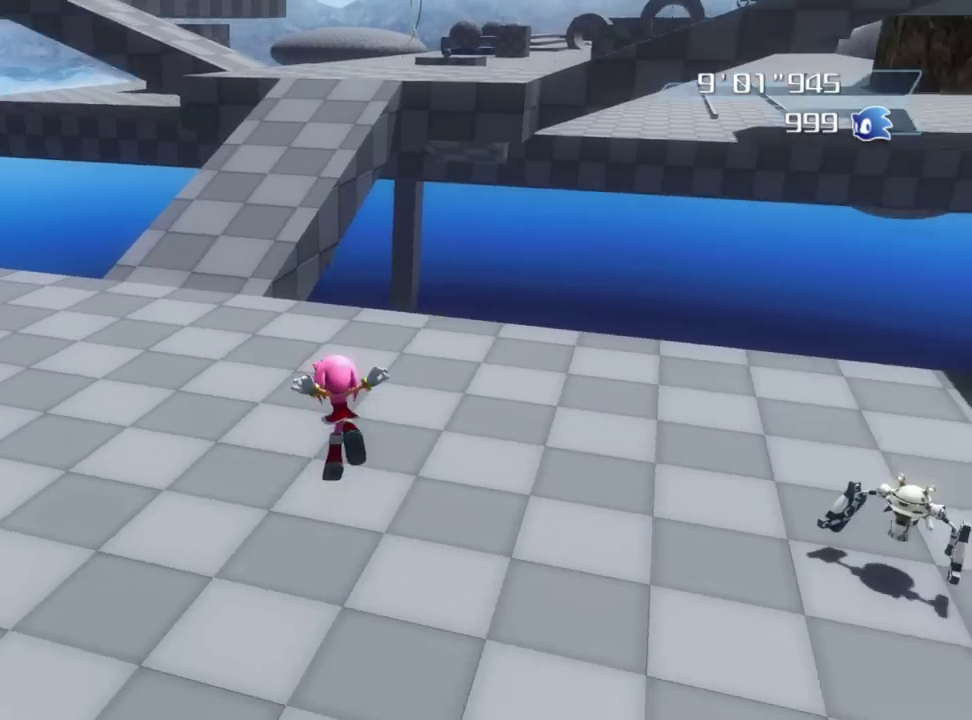
{"dt_ms": 800, "buttons": [], "left_stick": "down-left", "right_stick": "center", "button_events": []}
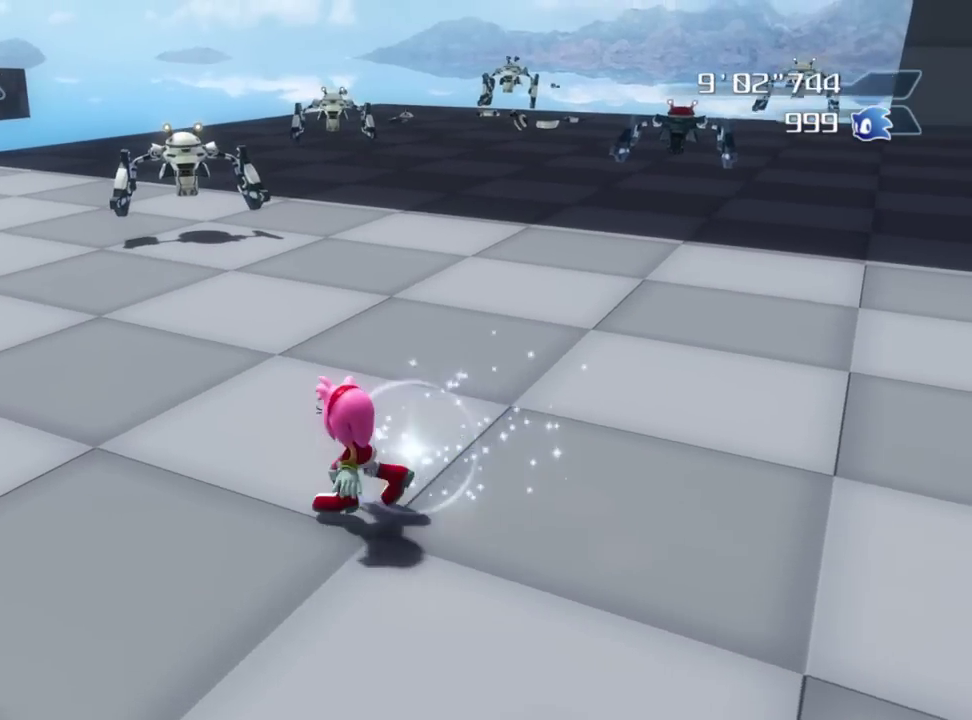
{"dt_ms": 300, "buttons": [], "left_stick": "up", "right_stick": "left", "button_events": []}
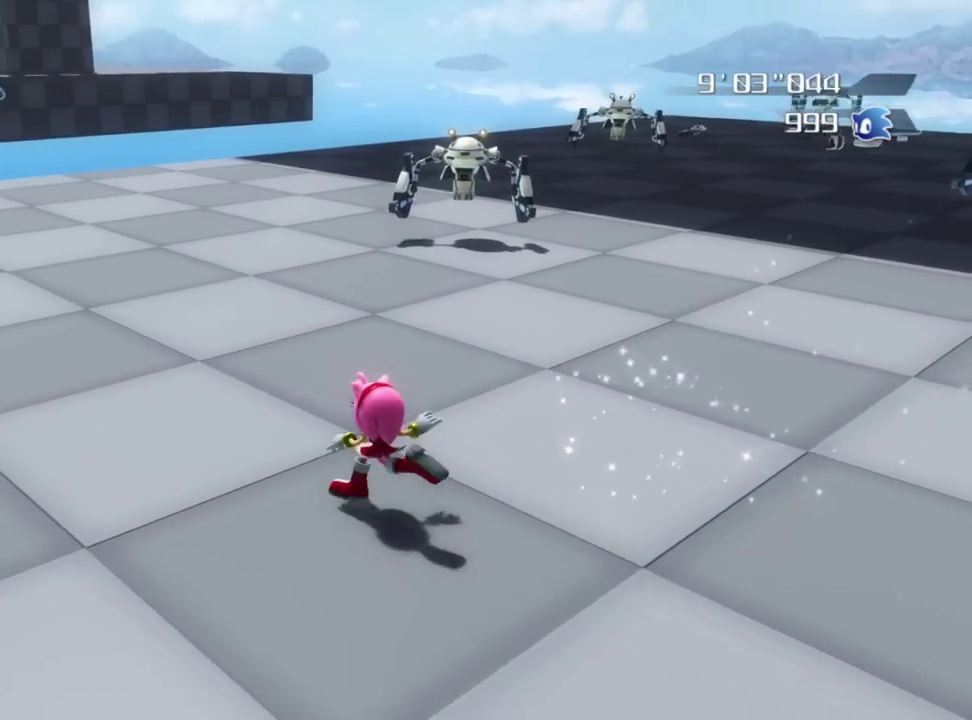
{"dt_ms": 600, "buttons": [], "left_stick": "up", "right_stick": "center", "button_events": []}
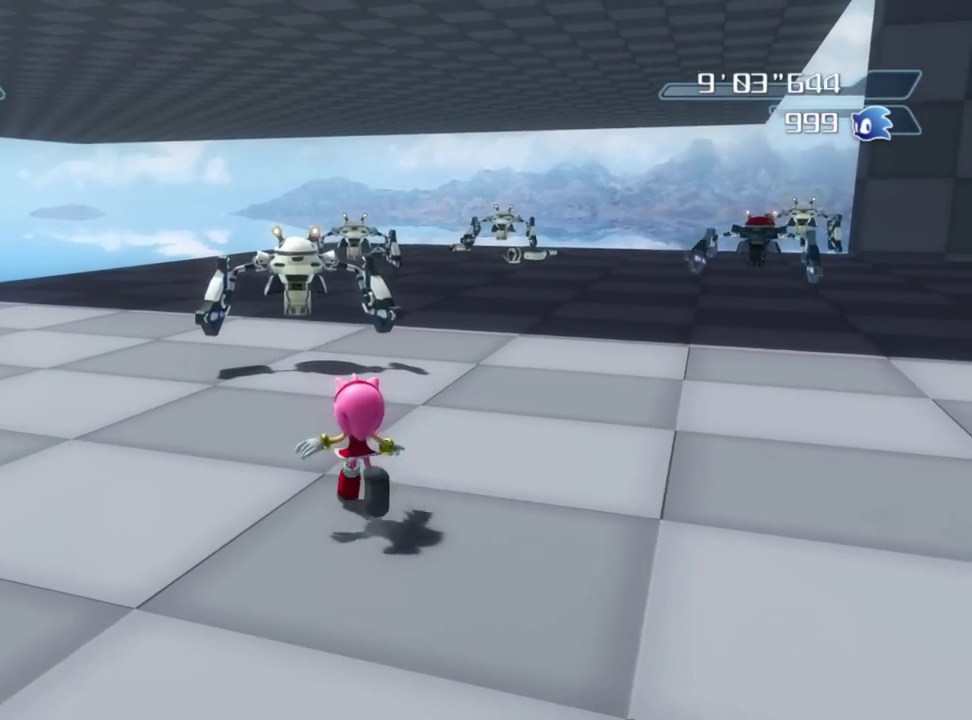
{"dt_ms": 400, "buttons": [], "left_stick": "up", "right_stick": "center", "button_events": [[267, "A", "down"], [333, "A", "up"]]}
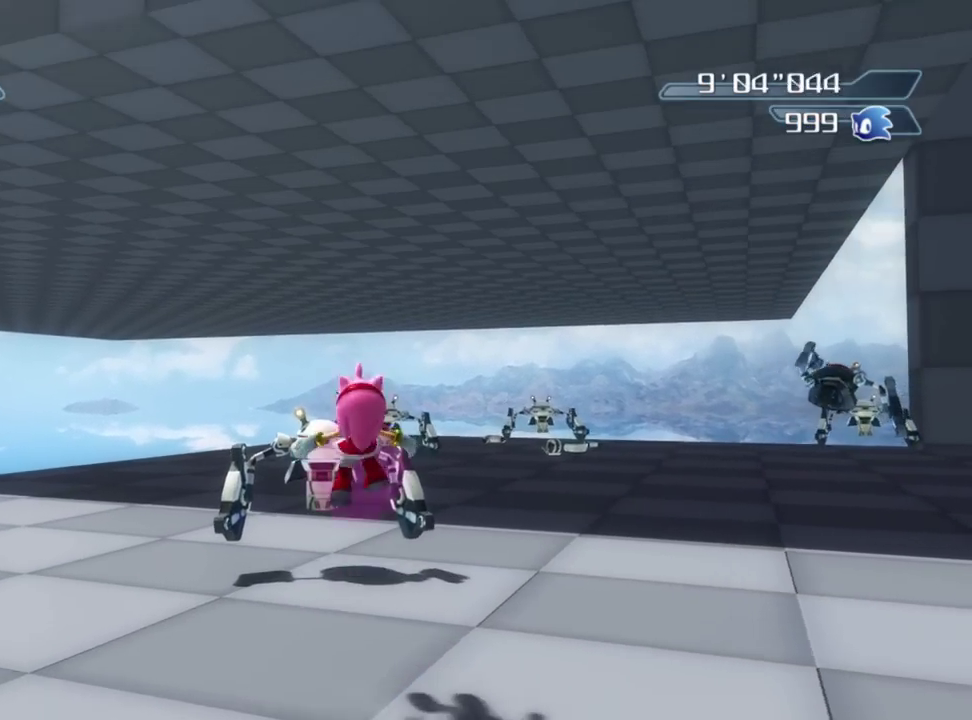
{"dt_ms": 400, "buttons": ["X"], "left_stick": "up", "right_stick": "center", "button_events": [[183, "X", "down"]]}
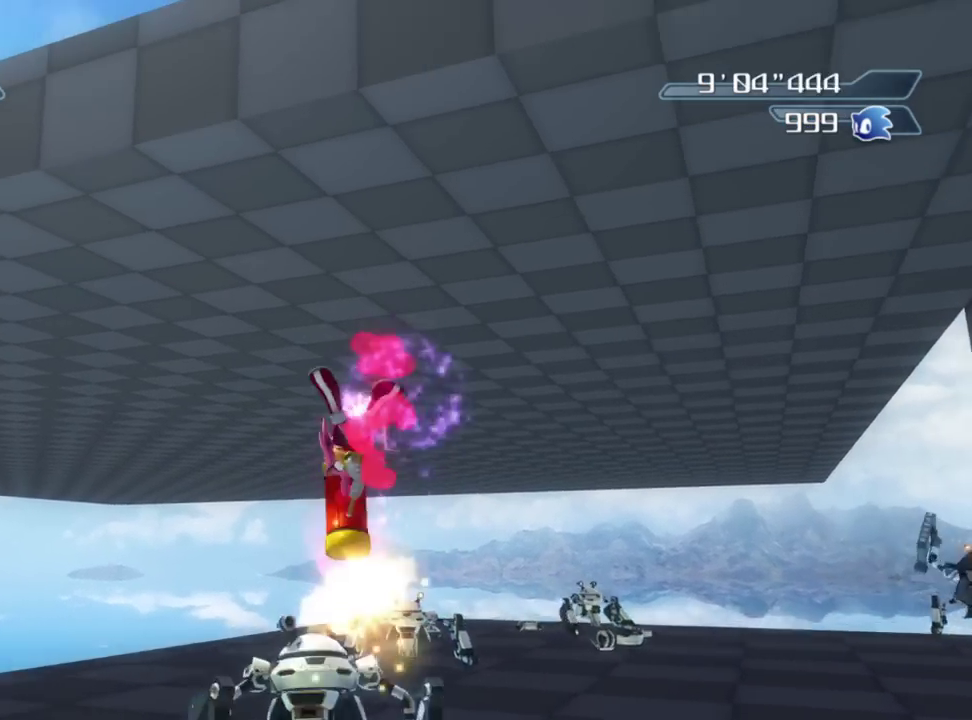
{"dt_ms": 800, "buttons": [], "left_stick": "up", "right_stick": "down-left", "button_events": [[217, "X", "up"]]}
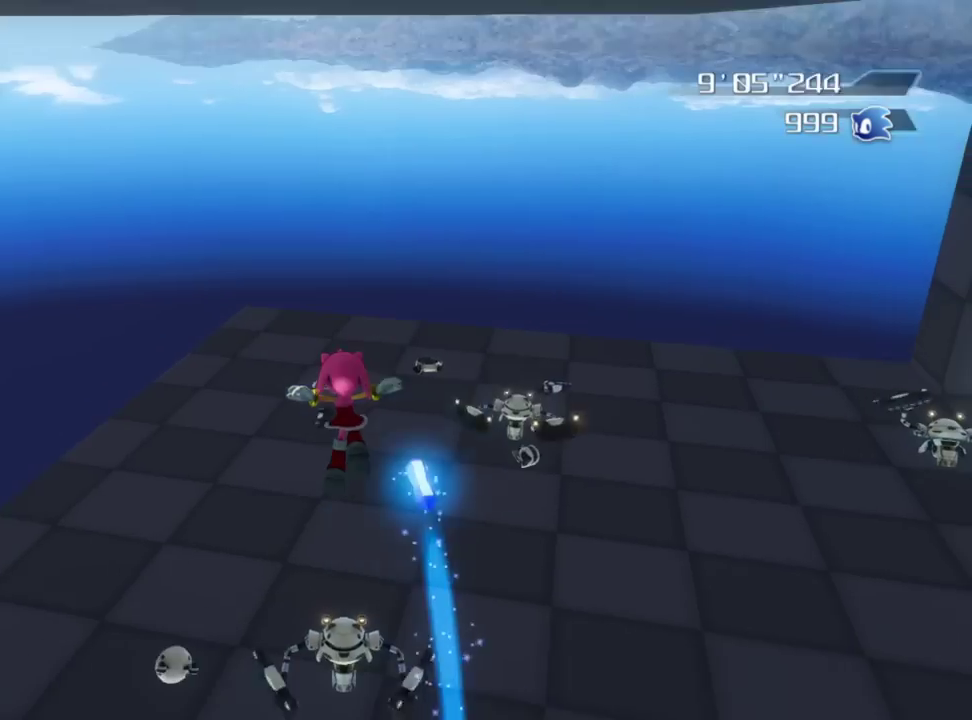
{"dt_ms": 300, "buttons": ["X"], "left_stick": "up", "right_stick": "center", "button_events": [[300, "X", "down"]]}
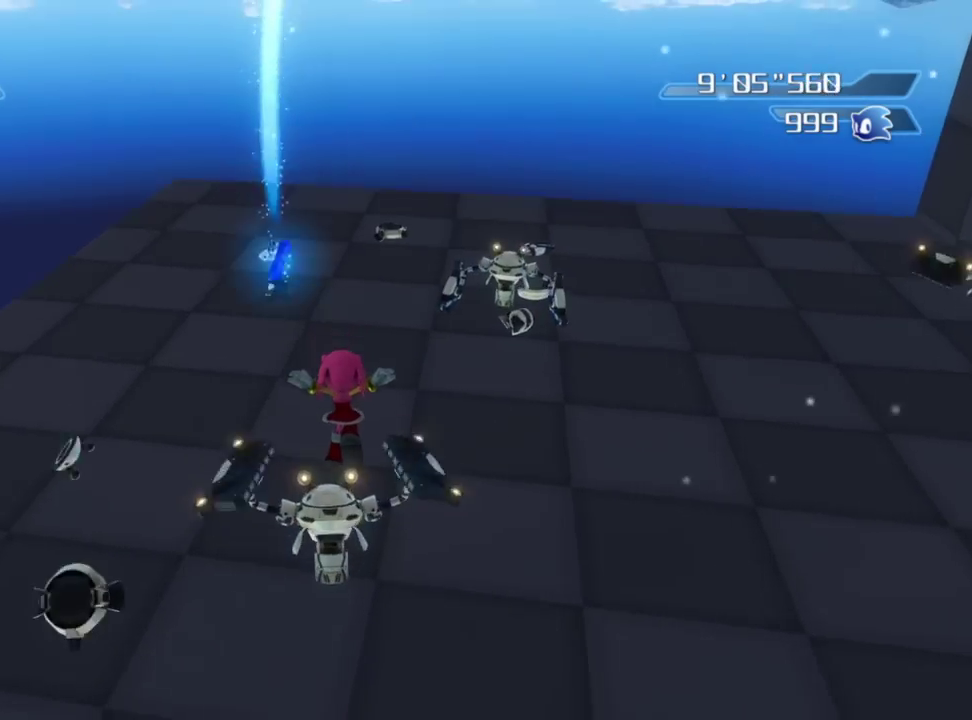
{"dt_ms": 500, "buttons": [], "left_stick": "center", "right_stick": "center", "button_events": [[450, "X", "up"]]}
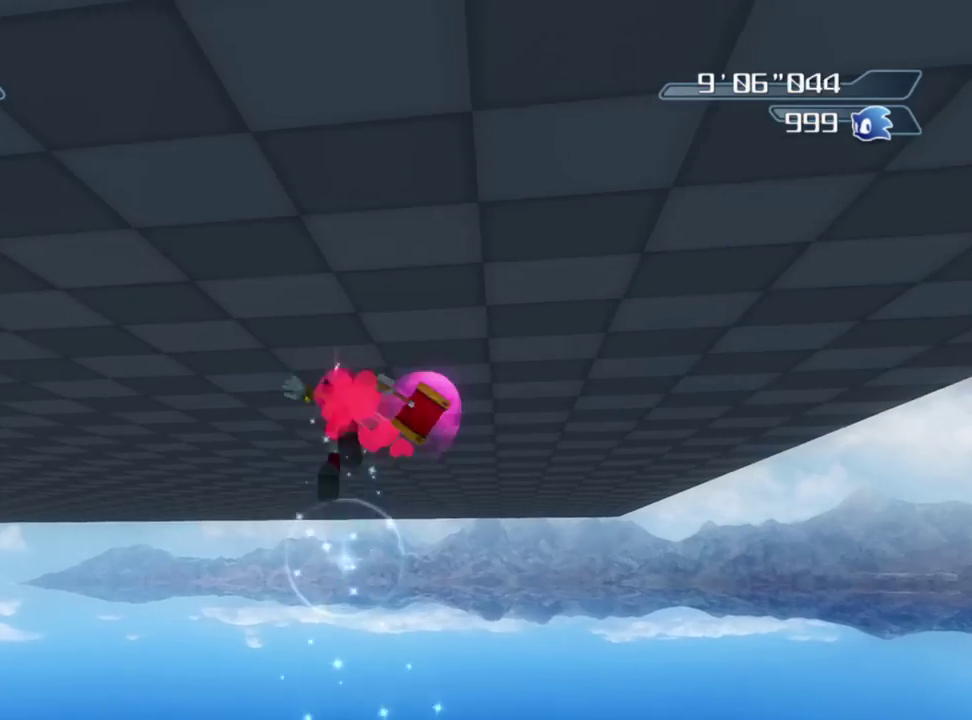
{"dt_ms": 400, "buttons": [], "left_stick": "up-right", "right_stick": "down-left", "button_events": []}
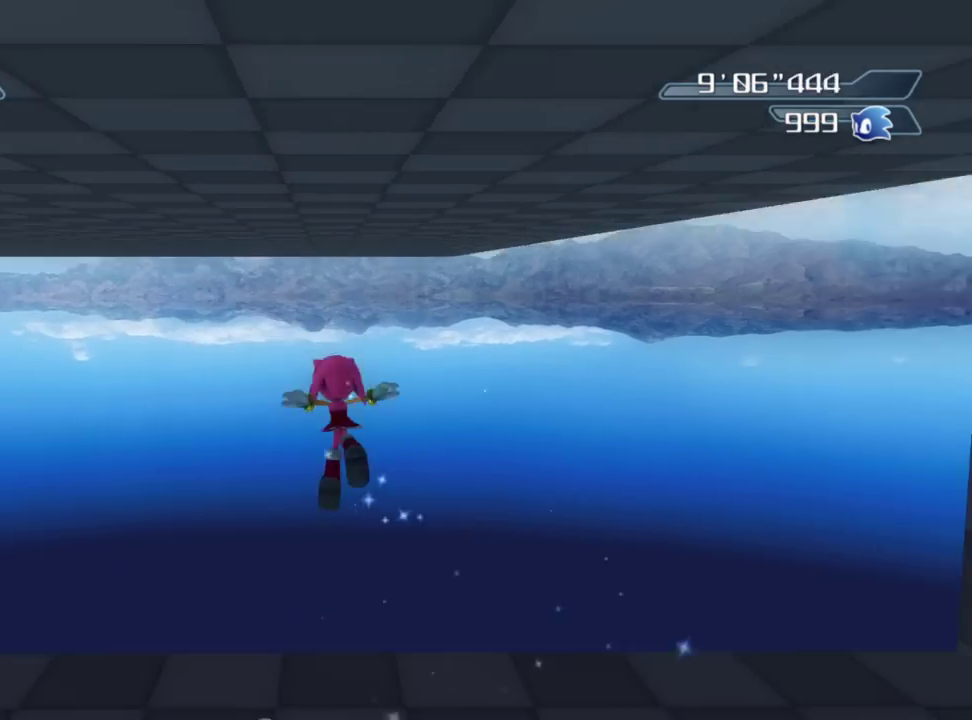
{"dt_ms": 600, "buttons": ["X"], "left_stick": "down", "right_stick": "center", "button_events": [[433, "X", "down"]]}
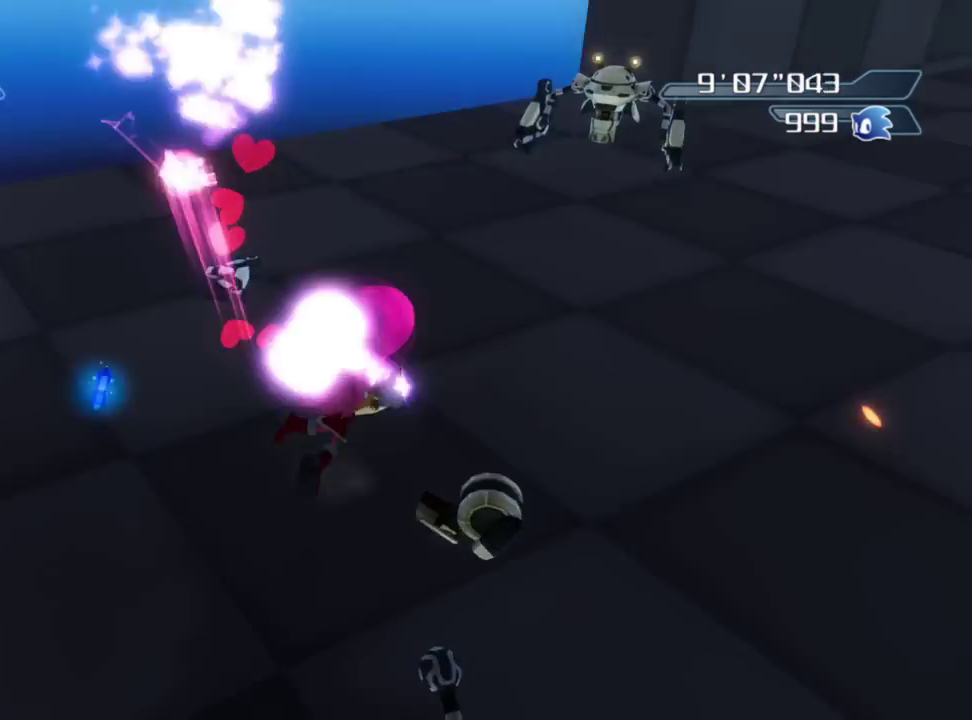
{"dt_ms": 300, "buttons": [], "left_stick": "up-right", "right_stick": "center", "button_events": [[233, "X", "up"]]}
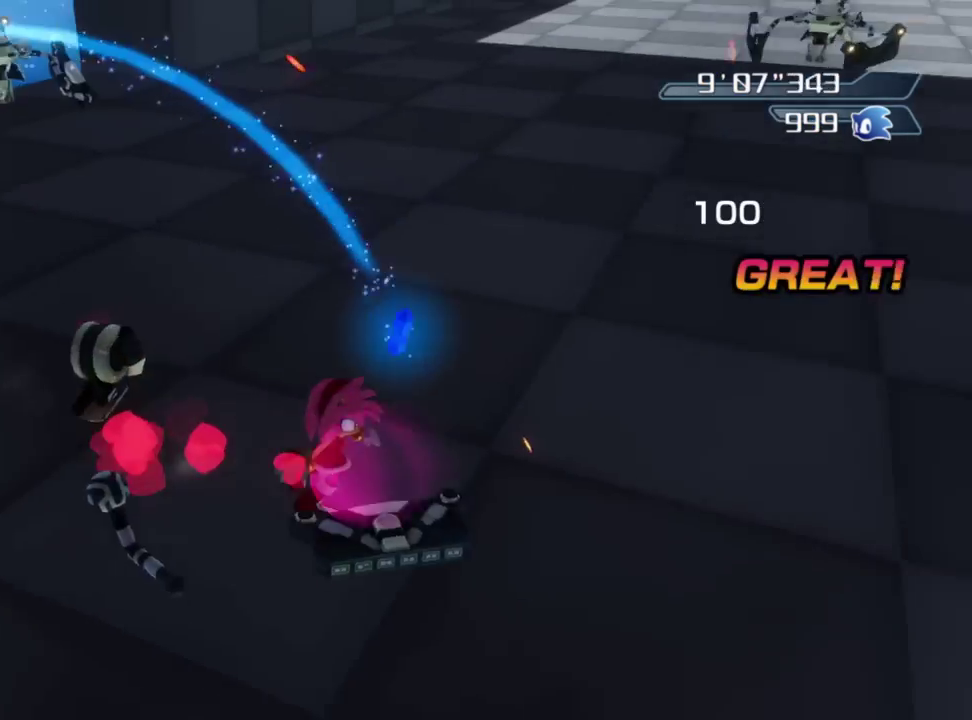
{"dt_ms": 700, "buttons": ["A"], "left_stick": "up-left", "right_stick": "center", "button_events": [[17, "A", "down"]]}
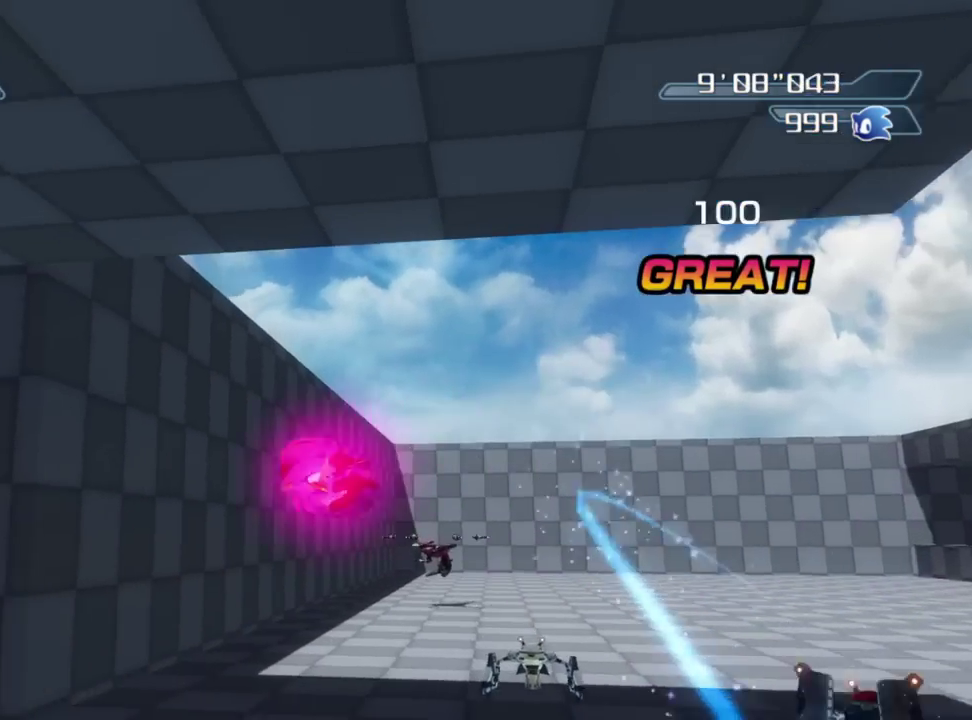
{"dt_ms": 300, "buttons": [], "left_stick": "left", "right_stick": "center", "button_events": [[117, "A", "up"]]}
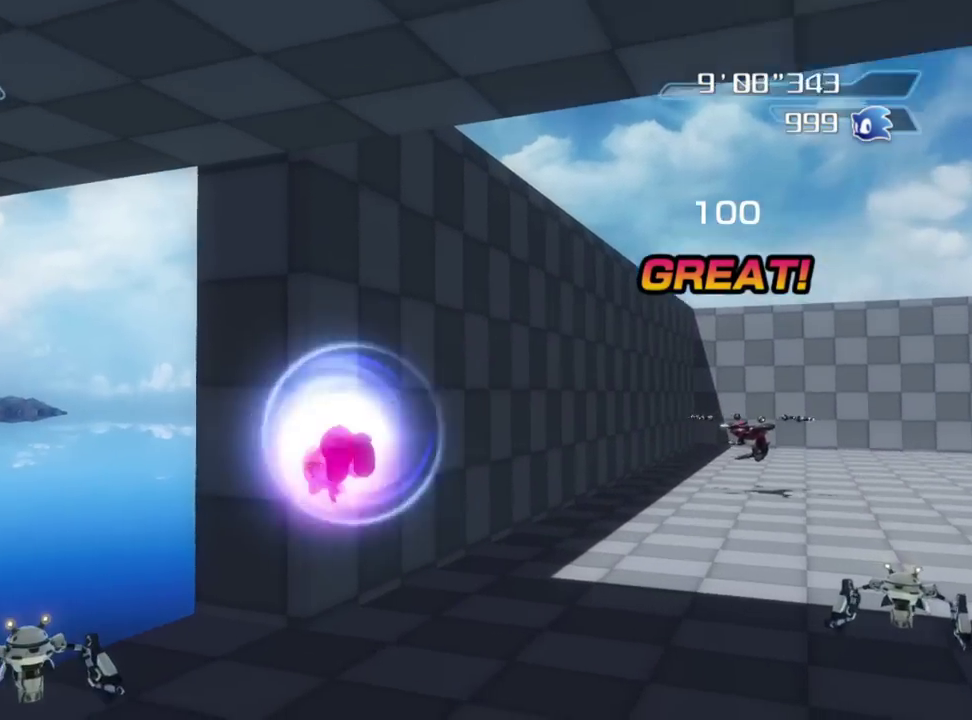
{"dt_ms": 900, "buttons": ["X"], "left_stick": "up-left", "right_stick": "center", "button_events": [[617, "A", "down"], [700, "A", "up"], [867, "X", "down"]]}
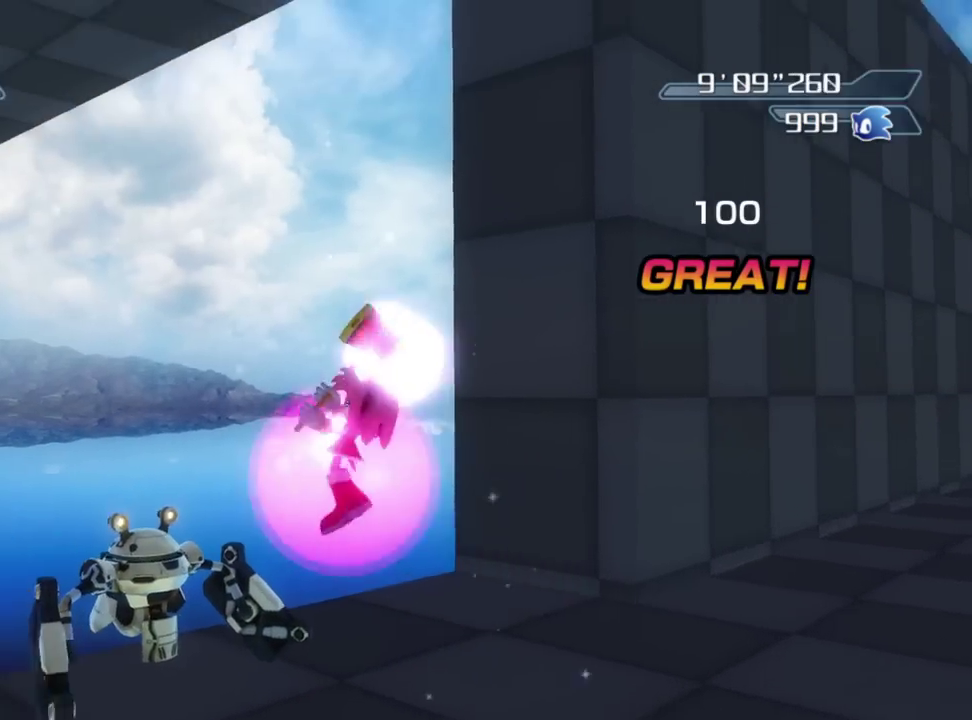
{"dt_ms": 300, "buttons": ["X"], "left_stick": "right", "right_stick": "center", "button_events": []}
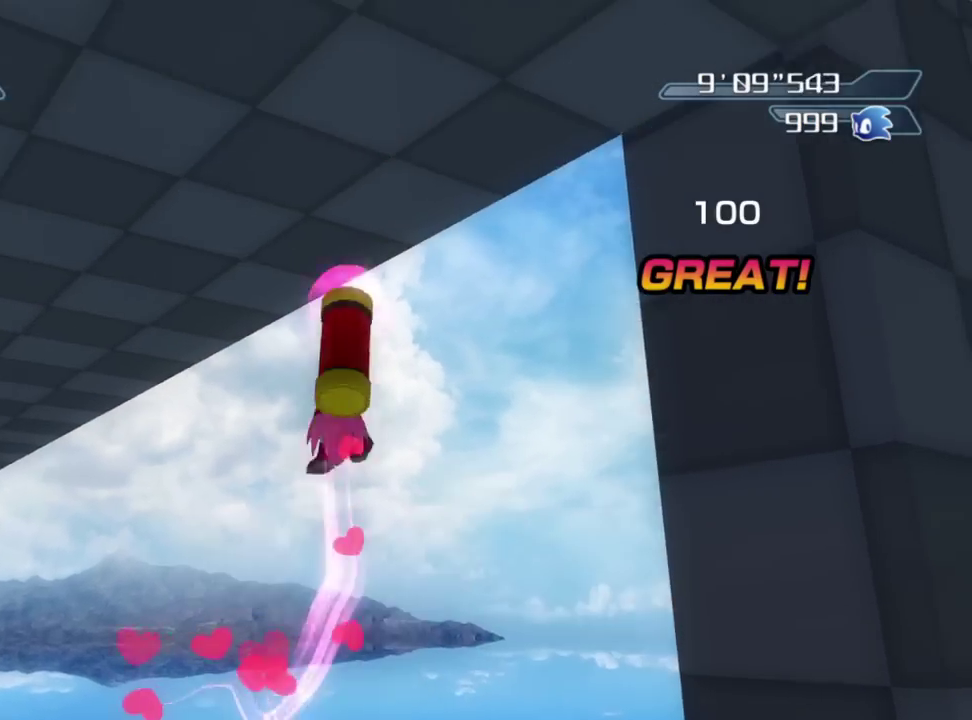
{"dt_ms": 500, "buttons": [], "left_stick": "up-right", "right_stick": "center", "button_events": [[350, "X", "up"]]}
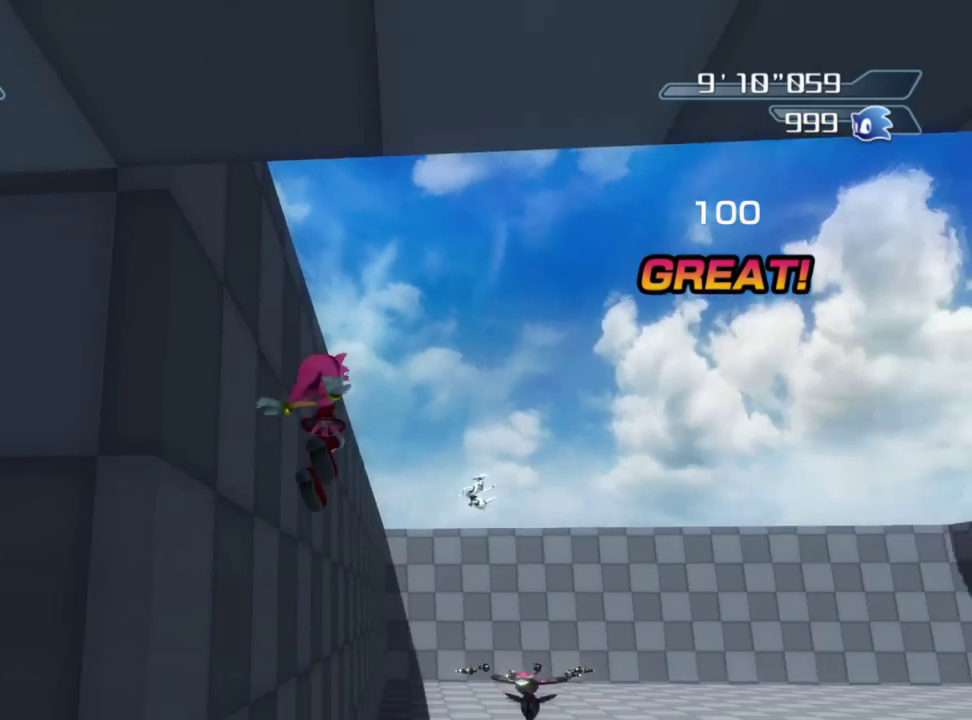
{"dt_ms": 500, "buttons": ["A"], "left_stick": "up-left", "right_stick": "center", "button_events": [[50, "A", "down"]]}
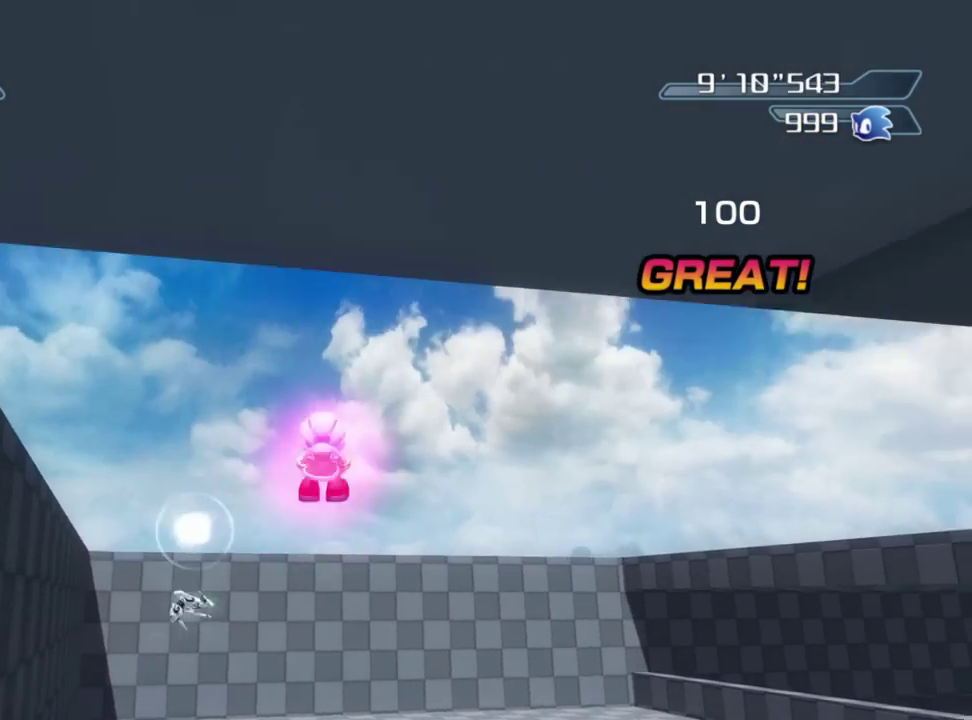
{"dt_ms": 500, "buttons": [], "left_stick": "up", "right_stick": "center", "button_events": [[150, "A", "up"]]}
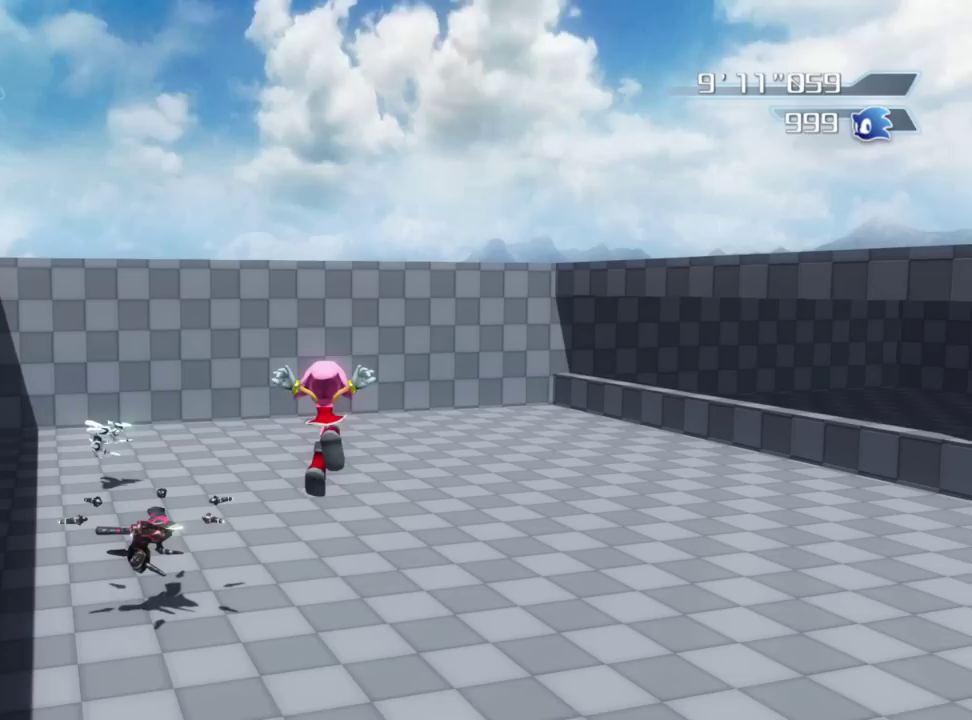
{"dt_ms": 700, "buttons": [], "left_stick": "up", "right_stick": "right", "button_events": [[100, "A", "down"], [367, "A", "up"]]}
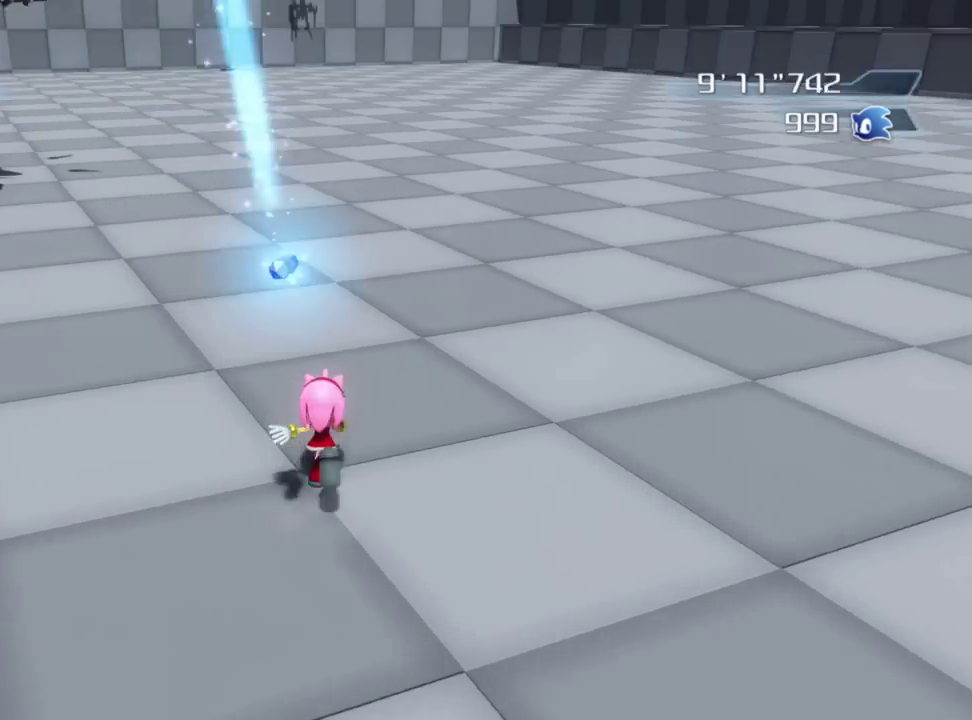
{"dt_ms": 300, "buttons": [], "left_stick": "up-right", "right_stick": "center", "button_events": []}
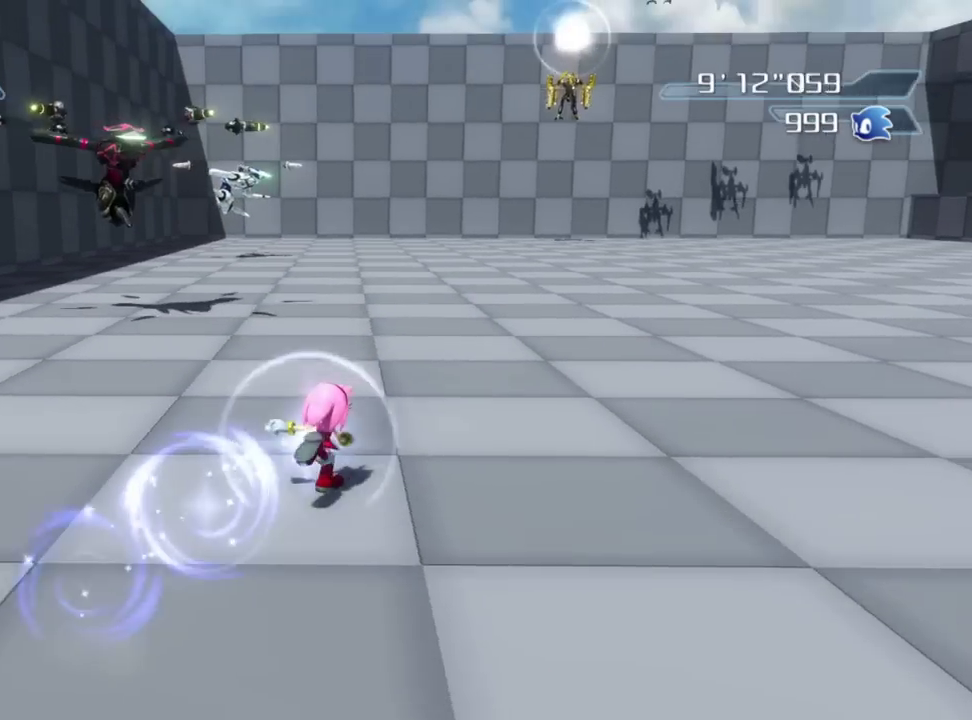
{"dt_ms": 500, "buttons": ["A"], "left_stick": "up-left", "right_stick": "center", "button_events": [[17, "A", "down"], [183, "A", "up"], [267, "A", "down"]]}
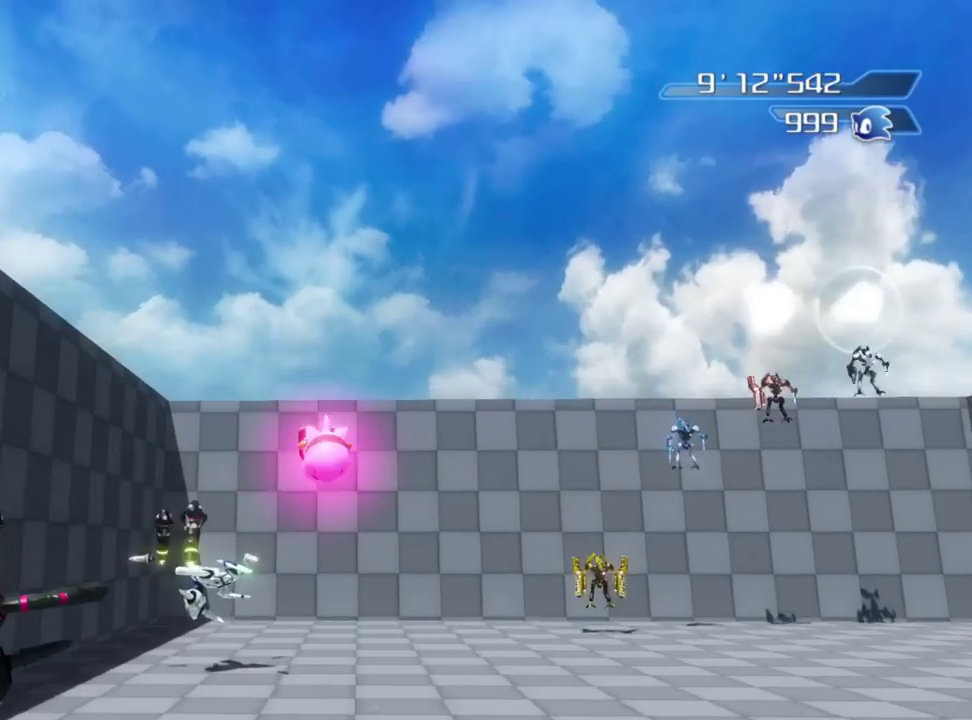
{"dt_ms": 500, "buttons": [], "left_stick": "left", "right_stick": "center", "button_events": [[283, "A", "up"]]}